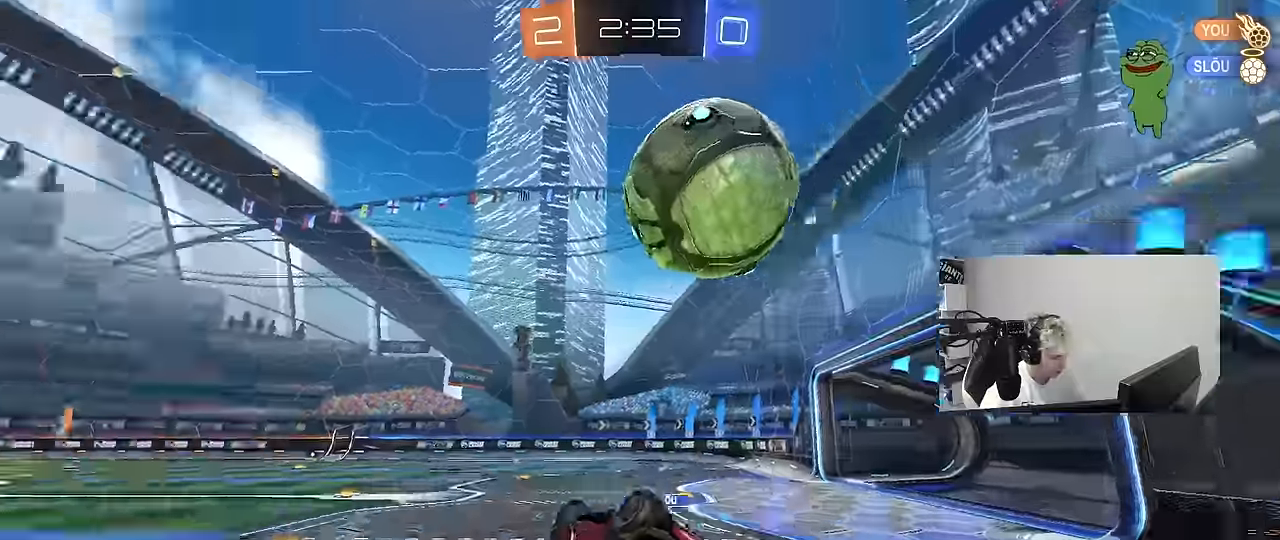
Gameplay with keyboard and mouse; each line is a JSON object with the keys and mouse buttons held at the frame after it. "events" lists presses ("down") and releases ("up") of "1", "2", "3", "4", "5", "a", "alt", "c", "caps_lock", "ctrl", "d", "e", "f", "g", "q", "r", "s", "shift", "space", "t", "tab", "v", "w", "x", "z", "mouse_left", "mouse_wheel" and "mouse_right" between this image and that frame as [ms after this image, input, new state], when the widget could be followed in between. "mouse_left", "mouse_wheel", "mouse_right" = the "left", "wheel", "right" buttons of the "mouse" list. No other keys are recorded. "wheel" means that the mouse wheel is clicked or scrolled. "mouse_move" is the direction in which the mouse moves at that frame (one of eight, or "still"), when it could be read.
{"keys": ["space"], "mouse": [], "mouse_move": "still", "events": [[133, "space", "up"], [217, "shift", "up"], [317, "d", "up"], [317, "w", "up"], [500, "space", "down"]]}
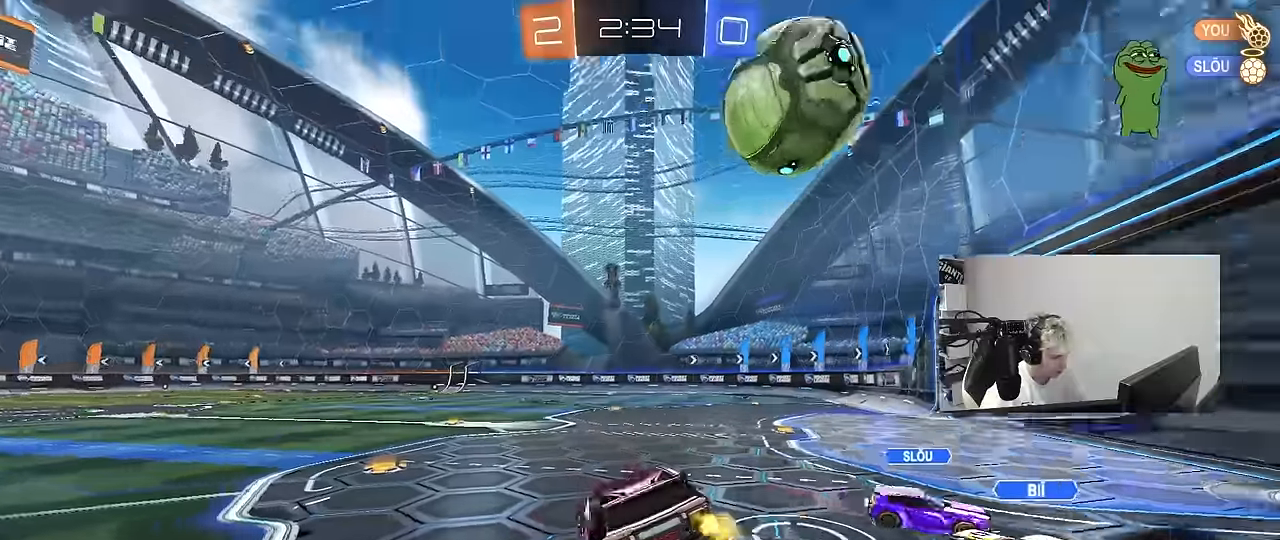
{"keys": ["a", "w"], "mouse": ["left"], "mouse_move": "still", "events": [[50, "a", "down"], [100, "w", "down"], [133, "space", "up"], [283, "mouse_left", "down"]]}
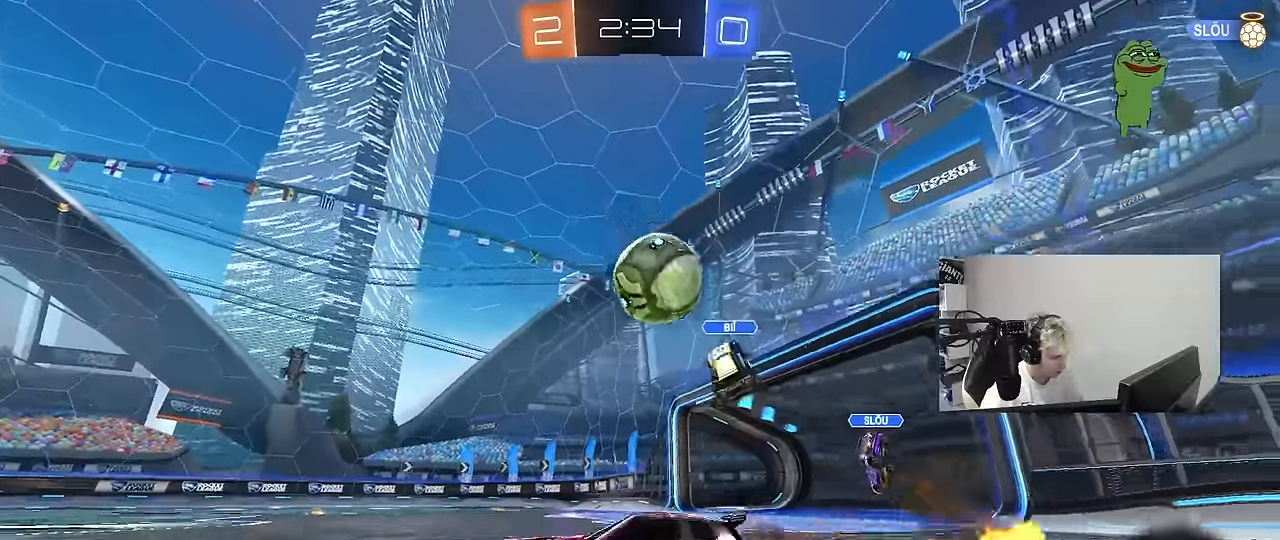
{"keys": ["d", "w"], "mouse": [], "mouse_move": "still", "events": [[17, "a", "up"], [67, "mouse_left", "up"], [383, "d", "down"]]}
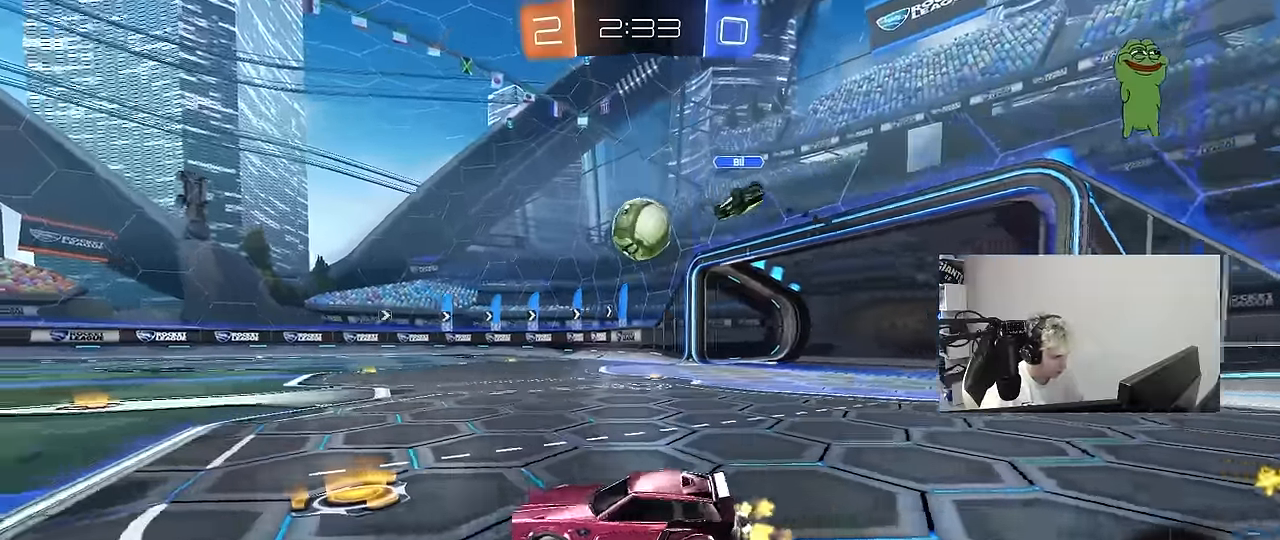
{"keys": ["a", "s", "shift"], "mouse": ["left"], "mouse_move": "still", "events": [[33, "mouse_left", "down"], [33, "space", "down"], [217, "mouse_right", "down"], [217, "space", "up"], [267, "d", "up"], [317, "a", "down"], [317, "mouse_right", "up"], [317, "shift", "down"], [350, "mouse_right", "down"], [400, "s", "down"], [400, "w", "up"], [500, "mouse_right", "up"]]}
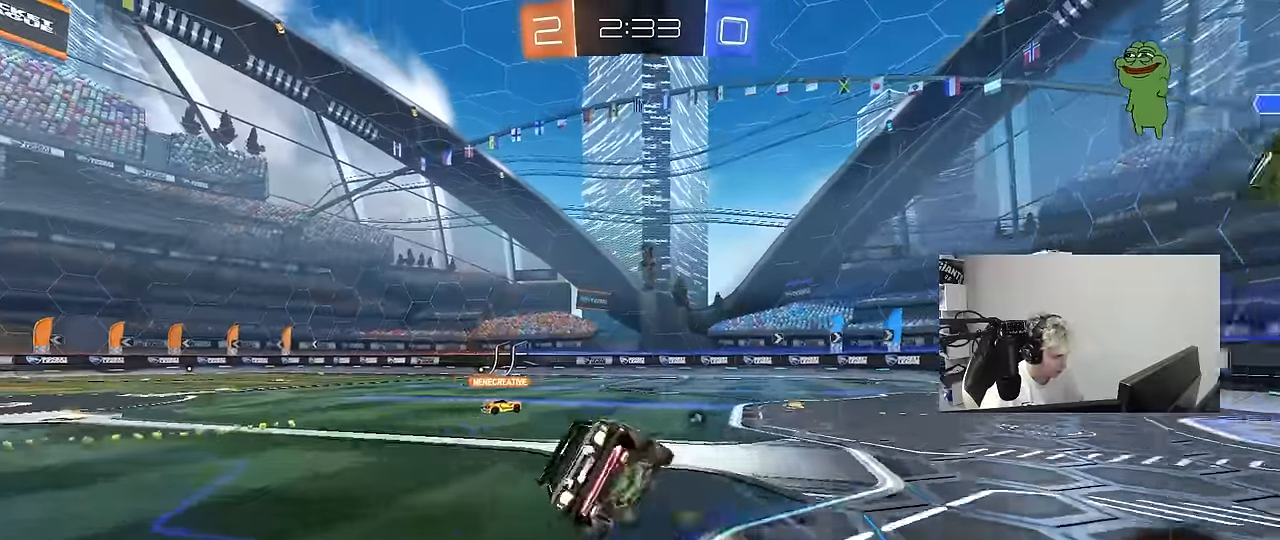
{"keys": ["a", "s", "shift"], "mouse": ["left"], "mouse_move": "still", "events": [[283, "space", "down"], [333, "s", "up"], [417, "s", "down"], [467, "space", "up"]]}
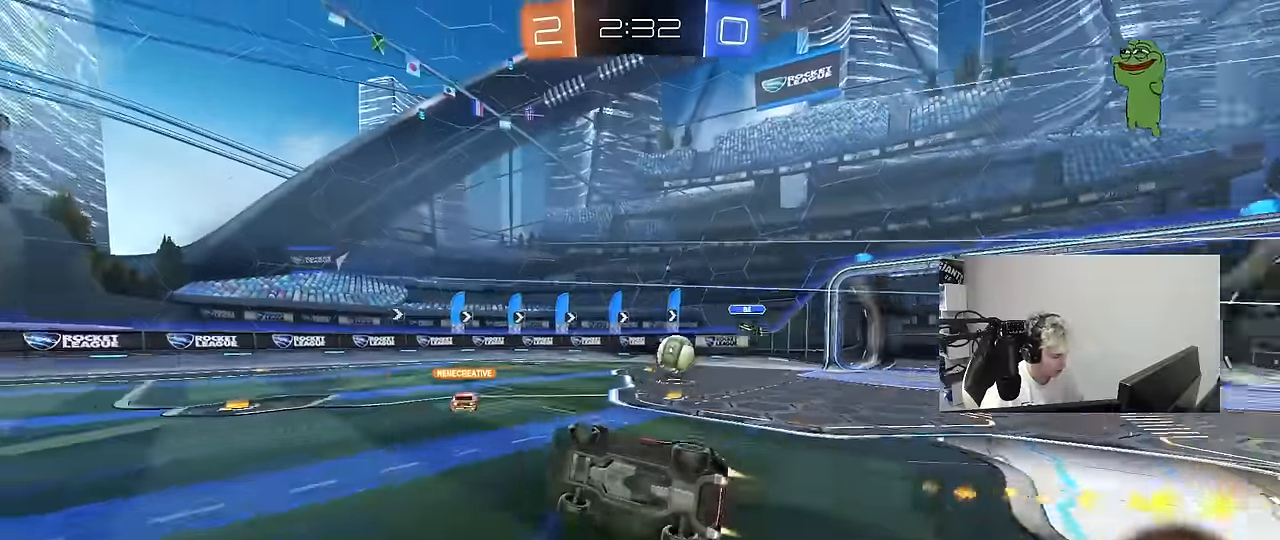
{"keys": ["w"], "mouse": [], "mouse_move": "still", "events": [[150, "shift", "up"], [300, "a", "up"], [300, "s", "up"], [383, "mouse_left", "up"], [483, "w", "down"]]}
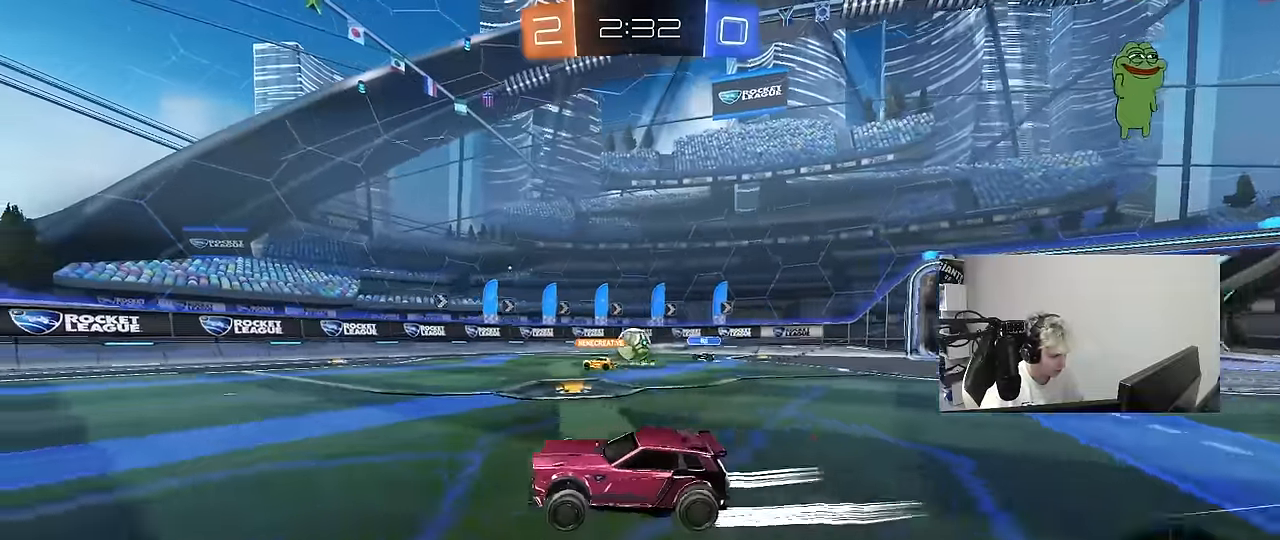
{"keys": ["d", "w"], "mouse": [], "mouse_move": "still", "events": [[267, "space", "down"], [317, "a", "down"], [317, "mouse_left", "down"], [400, "a", "up"], [400, "space", "up"], [450, "d", "down"], [500, "mouse_left", "up"]]}
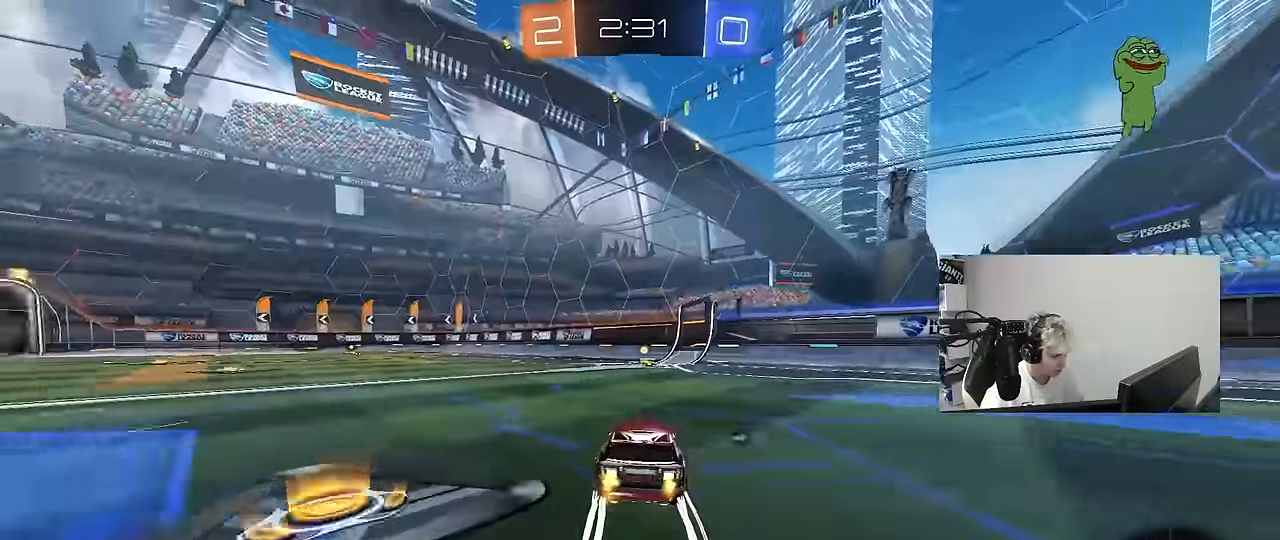
{"keys": ["a", "shift", "w"], "mouse": [], "mouse_move": "still", "events": [[100, "space", "down"], [133, "d", "up"], [333, "a", "down"], [333, "space", "up"], [367, "shift", "down"]]}
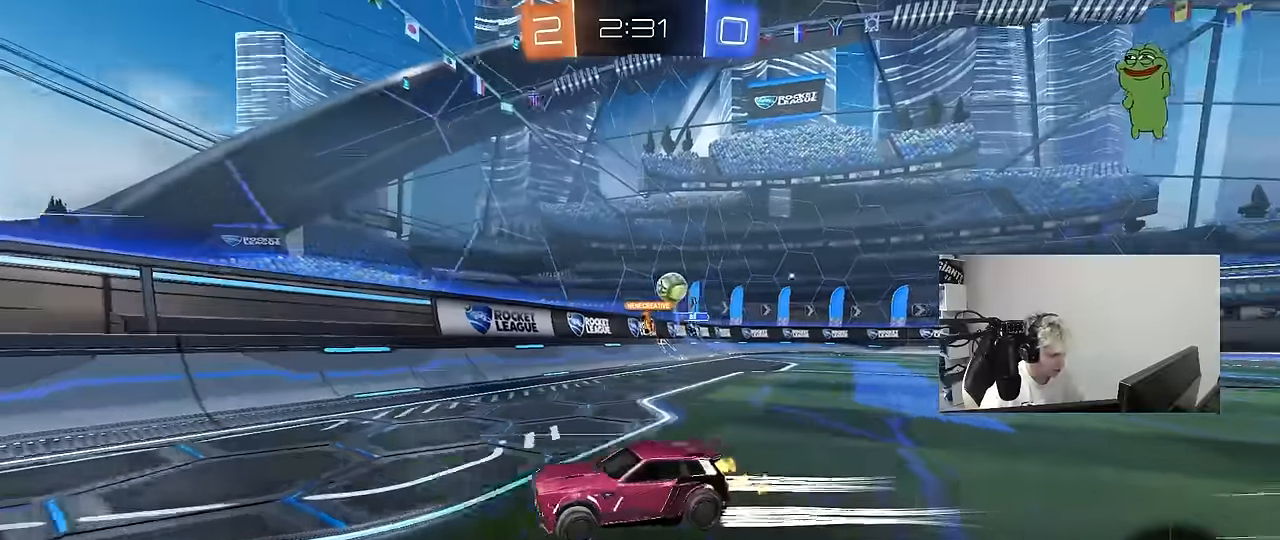
{"keys": ["a", "w"], "mouse": [], "mouse_move": "still", "events": [[17, "shift", "up"], [383, "shift", "down"], [483, "shift", "up"]]}
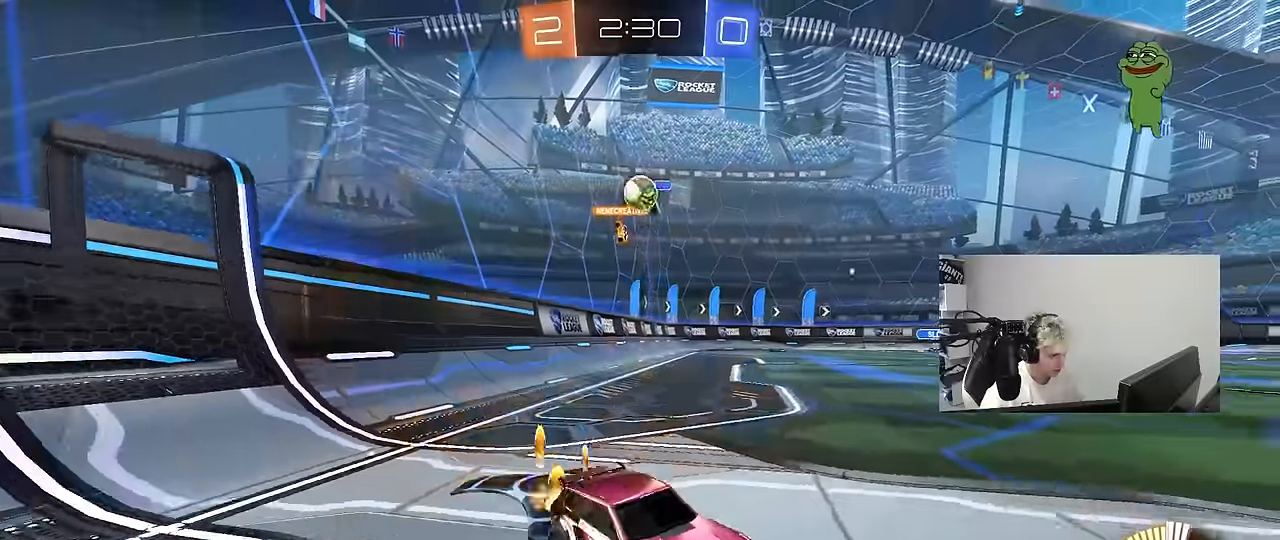
{"keys": ["d", "w"], "mouse": ["left"], "mouse_move": "still", "events": [[167, "a", "up"], [167, "d", "down"], [317, "shift", "down"], [400, "shift", "up"], [450, "mouse_left", "down"]]}
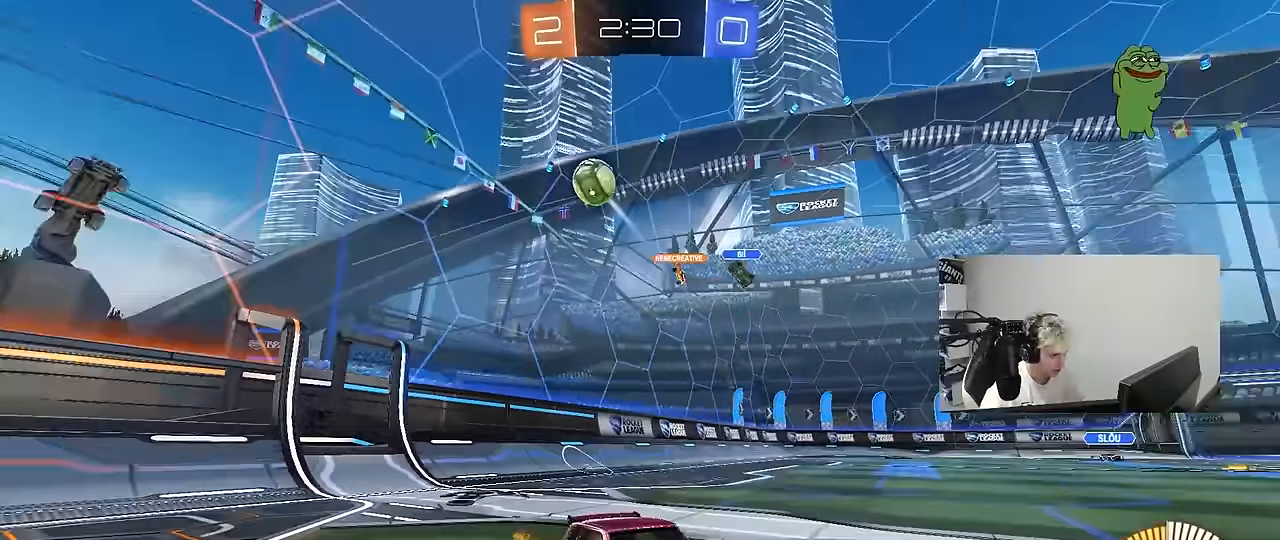
{"keys": ["w"], "mouse": ["left", "right"], "mouse_move": "still", "events": [[467, "d", "up"], [467, "mouse_right", "down"]]}
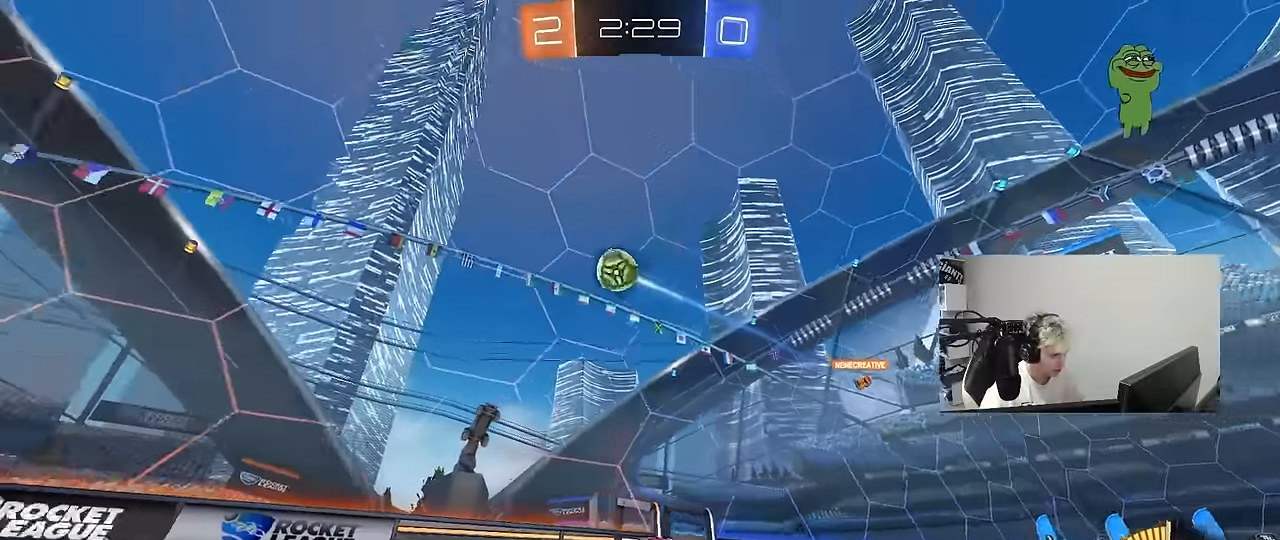
{"keys": ["s"], "mouse": ["left"], "mouse_move": "still", "events": [[17, "mouse_left", "up"], [17, "shift", "down"], [67, "mouse_right", "up"], [100, "shift", "up"], [100, "w", "up"], [150, "mouse_left", "down"], [200, "a", "down"], [250, "space", "down"], [383, "s", "down"], [383, "space", "up"], [433, "a", "up"]]}
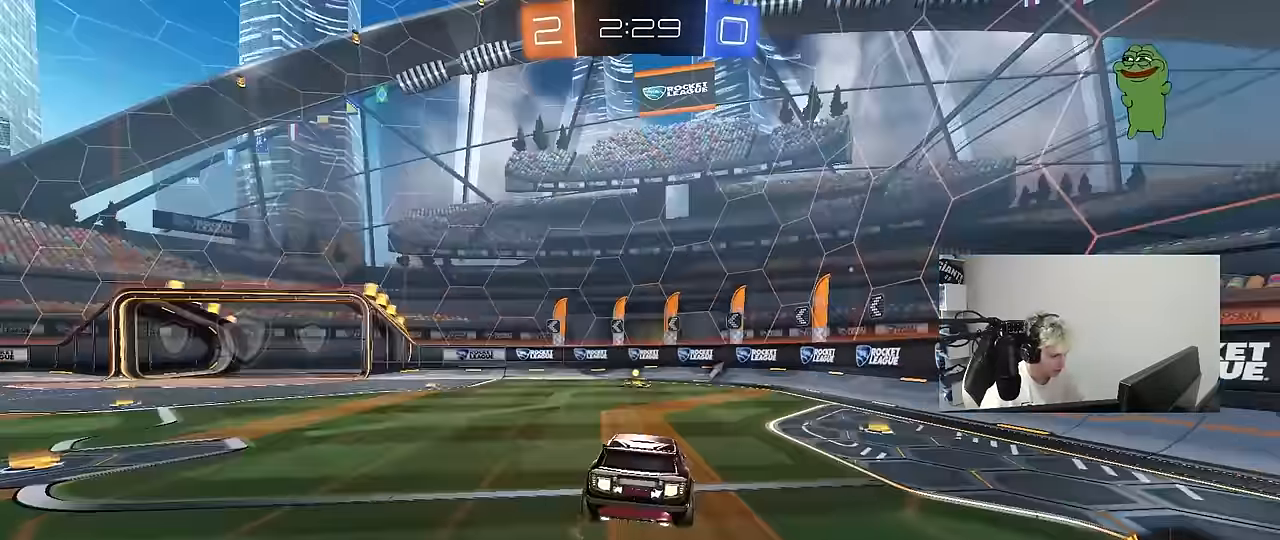
{"keys": ["w"], "mouse": ["right"], "mouse_move": "still", "events": [[83, "a", "down"], [83, "mouse_left", "up"], [117, "a", "up"], [167, "s", "up"], [167, "space", "down"], [267, "d", "down"], [317, "w", "down"], [367, "d", "up"], [367, "space", "up"], [500, "mouse_right", "down"]]}
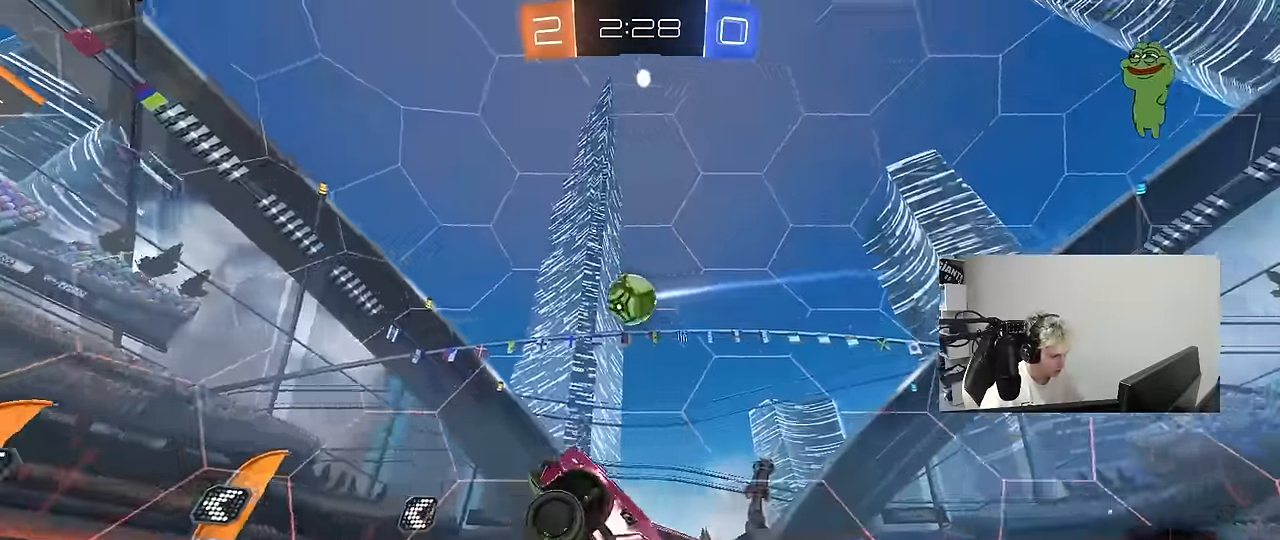
{"keys": ["d", "s"], "mouse": [], "mouse_move": "still", "events": [[133, "d", "down"], [133, "mouse_right", "up"], [233, "d", "up"], [233, "w", "up"], [367, "d", "down"], [367, "s", "down"]]}
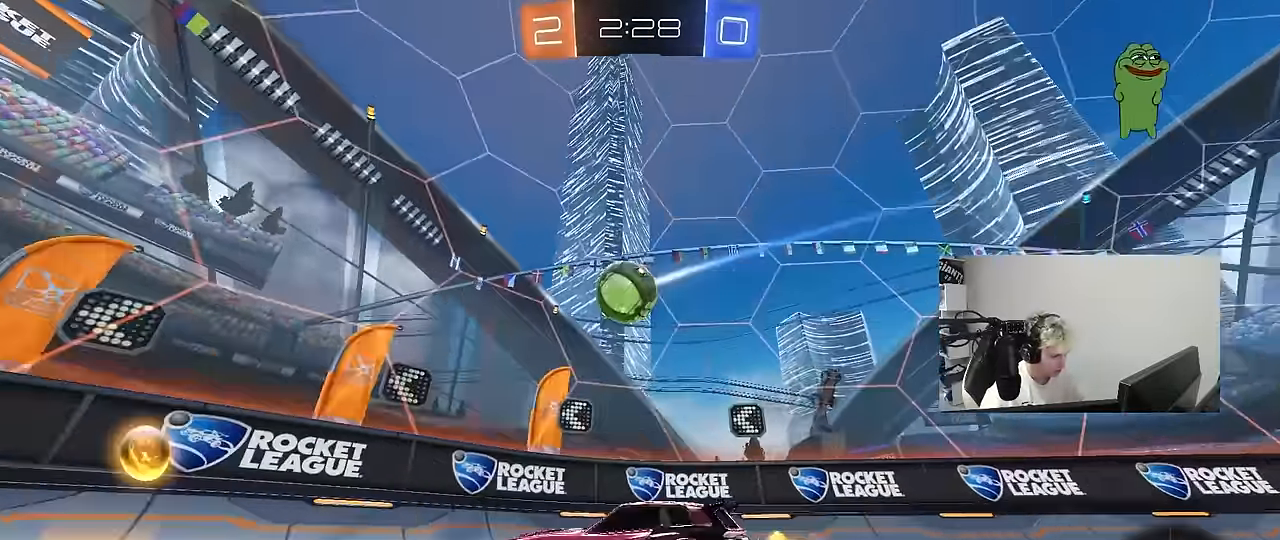
{"keys": ["a", "s"], "mouse": ["right"], "mouse_move": "up-right", "events": [[17, "a", "down"], [17, "d", "up"], [200, "s", "up"], [300, "mouse_right", "down"], [350, "s", "down"]]}
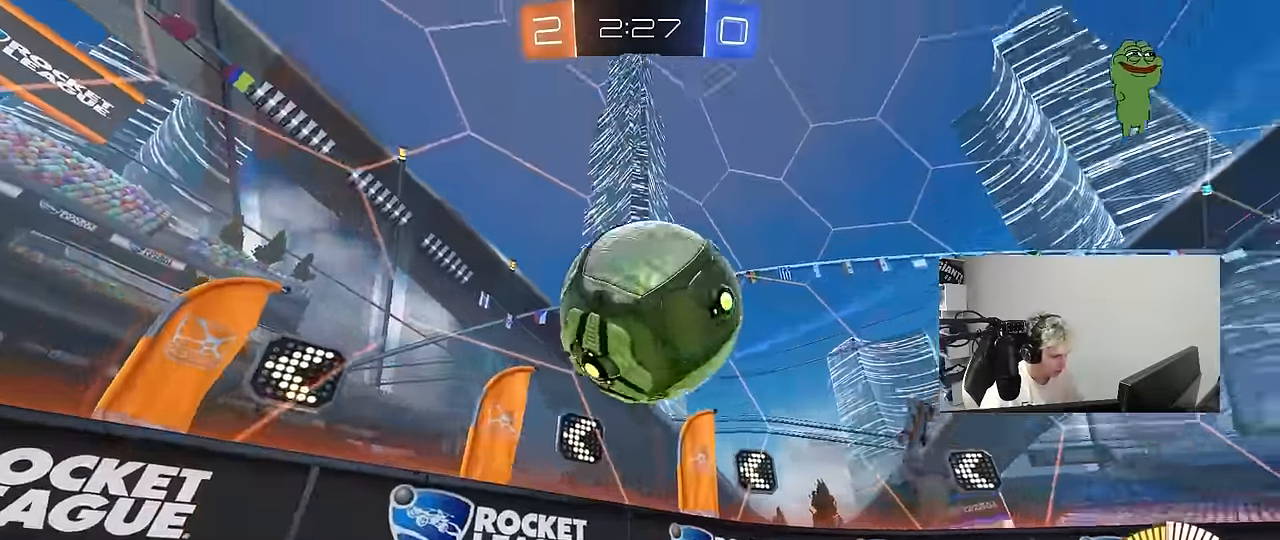
{"keys": ["a", "s", "shift"], "mouse": ["left"], "mouse_move": "still", "events": [[167, "mouse_right", "up"], [267, "mouse_left", "down"], [267, "s", "up"], [317, "shift", "down"], [333, "w", "down"], [450, "s", "down"], [450, "w", "up"]]}
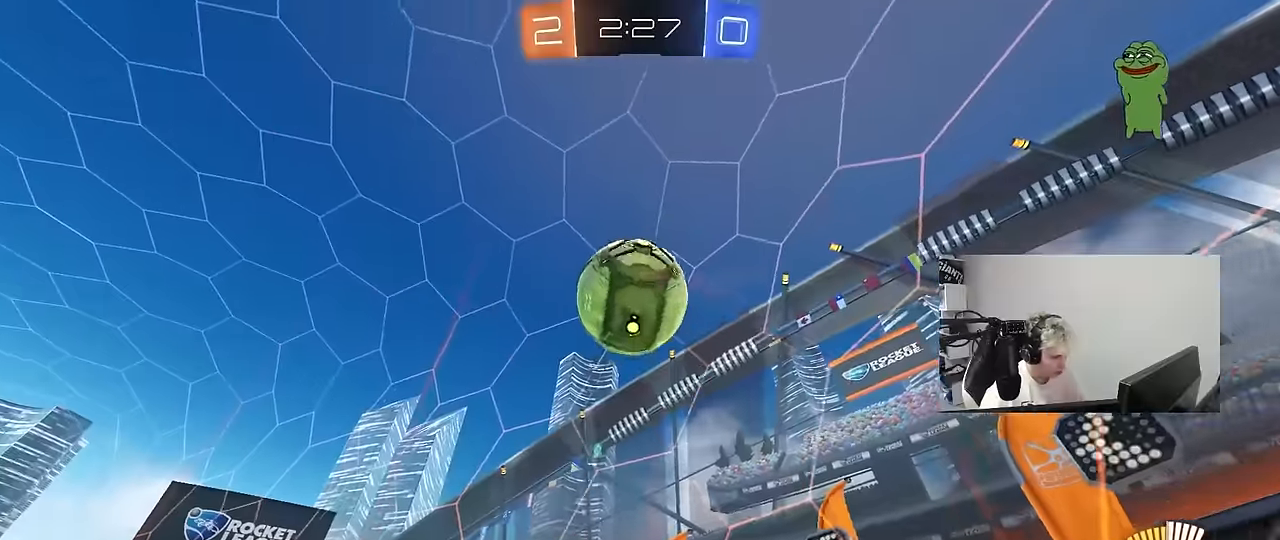
{"keys": [], "mouse": [], "mouse_move": "still", "events": [[50, "d", "down"], [183, "d", "up"], [183, "s", "up"], [283, "a", "up"], [283, "shift", "up"], [333, "a", "down"], [333, "mouse_left", "up"], [367, "w", "down"], [417, "a", "up"], [467, "w", "up"]]}
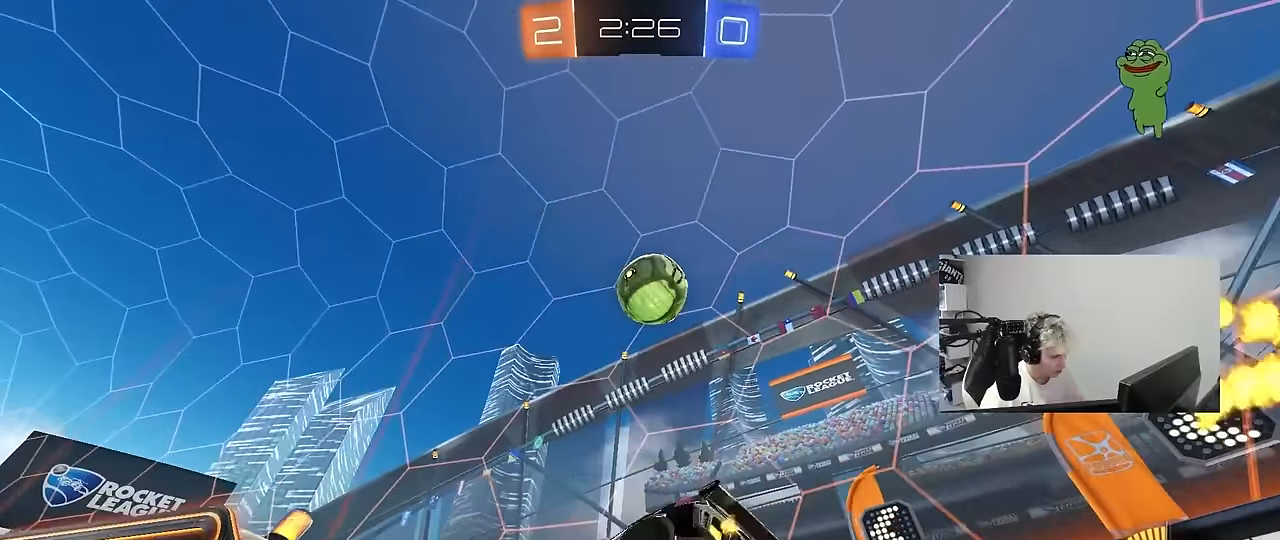
{"keys": [], "mouse": ["left", "right"], "mouse_move": "still", "events": [[17, "d", "down"], [17, "w", "down"], [250, "d", "up"], [250, "mouse_right", "down"], [250, "w", "up"], [300, "s", "down"], [383, "a", "down"], [433, "a", "up"], [433, "mouse_left", "down"], [483, "s", "up"]]}
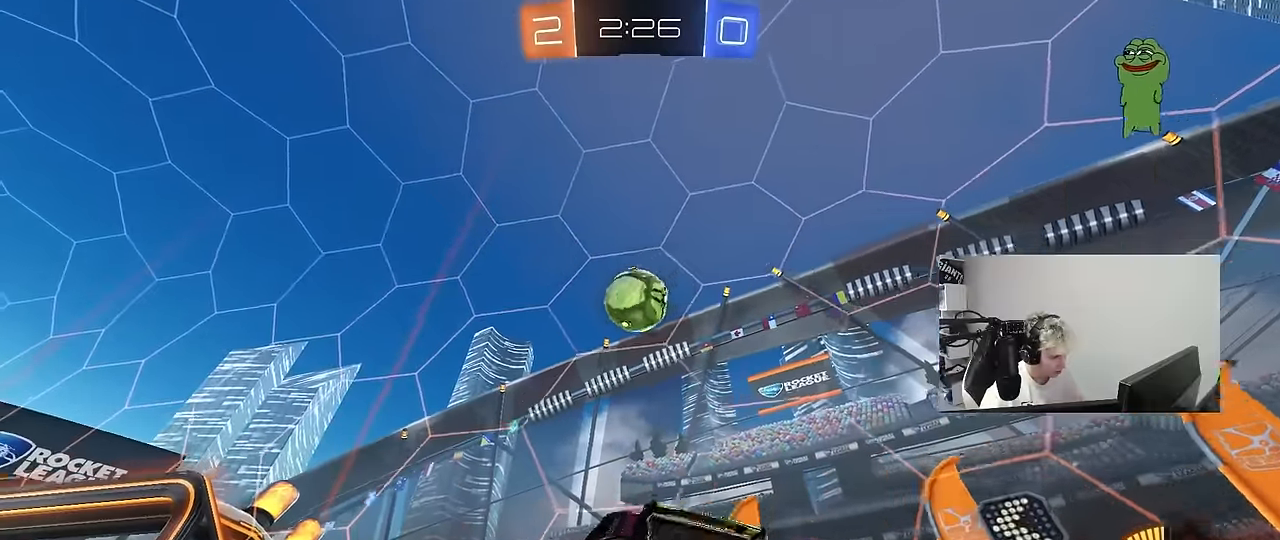
{"keys": [], "mouse": ["left"], "mouse_move": "still", "events": [[83, "a", "down"], [83, "d", "down"], [83, "s", "down"], [117, "d", "up"], [117, "shift", "down"], [167, "s", "up"], [217, "mouse_right", "up"], [267, "a", "up"], [267, "shift", "up"], [317, "d", "down"], [350, "a", "down"], [350, "d", "up"], [350, "s", "down"], [450, "s", "up"], [500, "a", "up"]]}
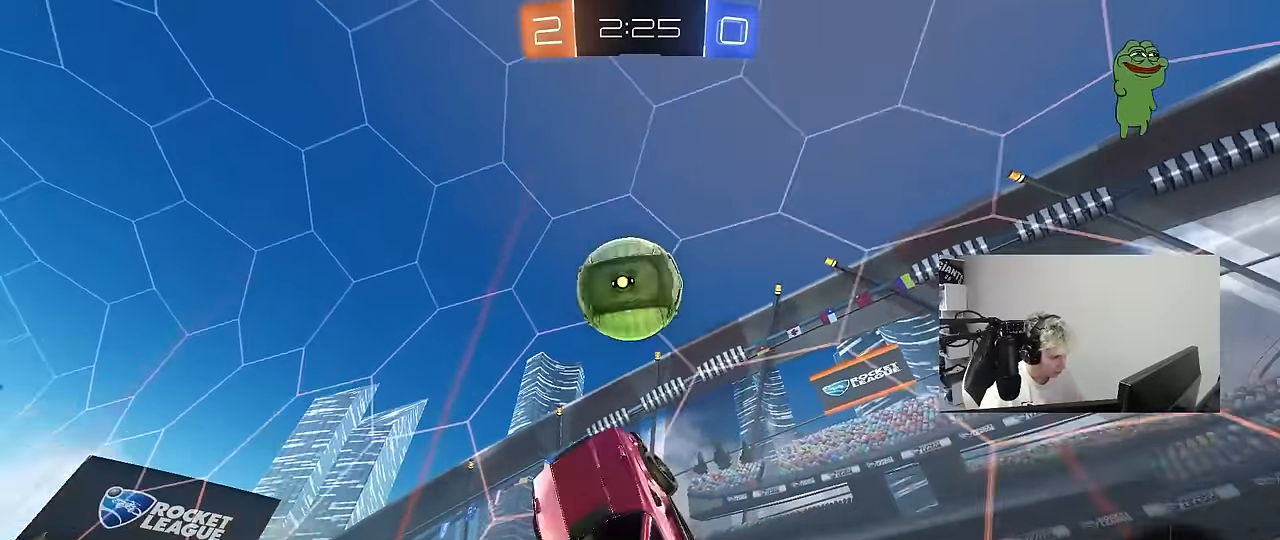
{"keys": ["a", "w"], "mouse": ["left"], "mouse_move": "up", "events": [[100, "a", "down"], [100, "w", "down"], [133, "d", "down"], [183, "a", "up"], [333, "a", "down"], [367, "d", "up"]]}
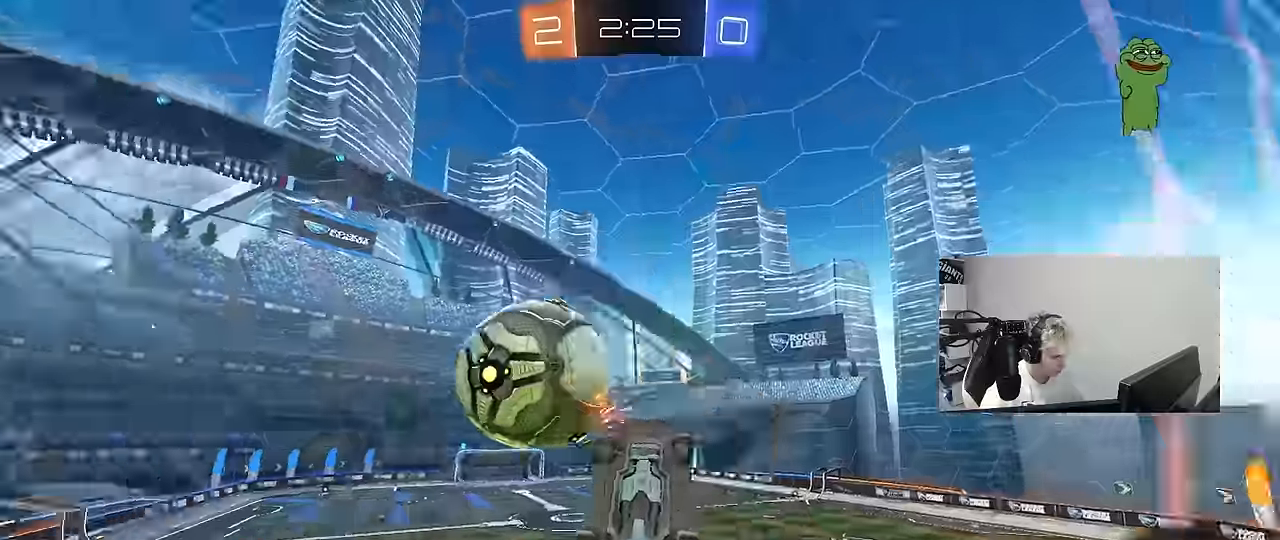
{"keys": ["d", "shift", "w"], "mouse": [], "mouse_move": "still", "events": [[17, "mouse_left", "up"], [150, "w", "up"], [300, "shift", "down"], [300, "w", "down"], [350, "d", "down"], [383, "a", "up"]]}
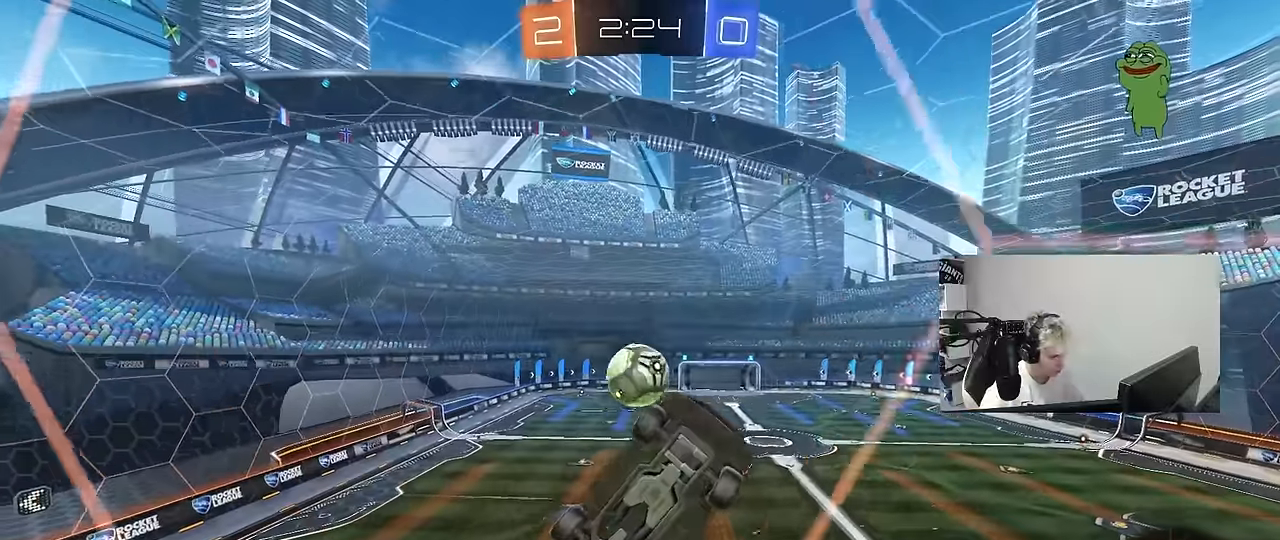
{"keys": ["a"], "mouse": [], "mouse_move": "still", "events": [[33, "d", "up"], [83, "a", "down"], [117, "shift", "up"], [500, "w", "up"]]}